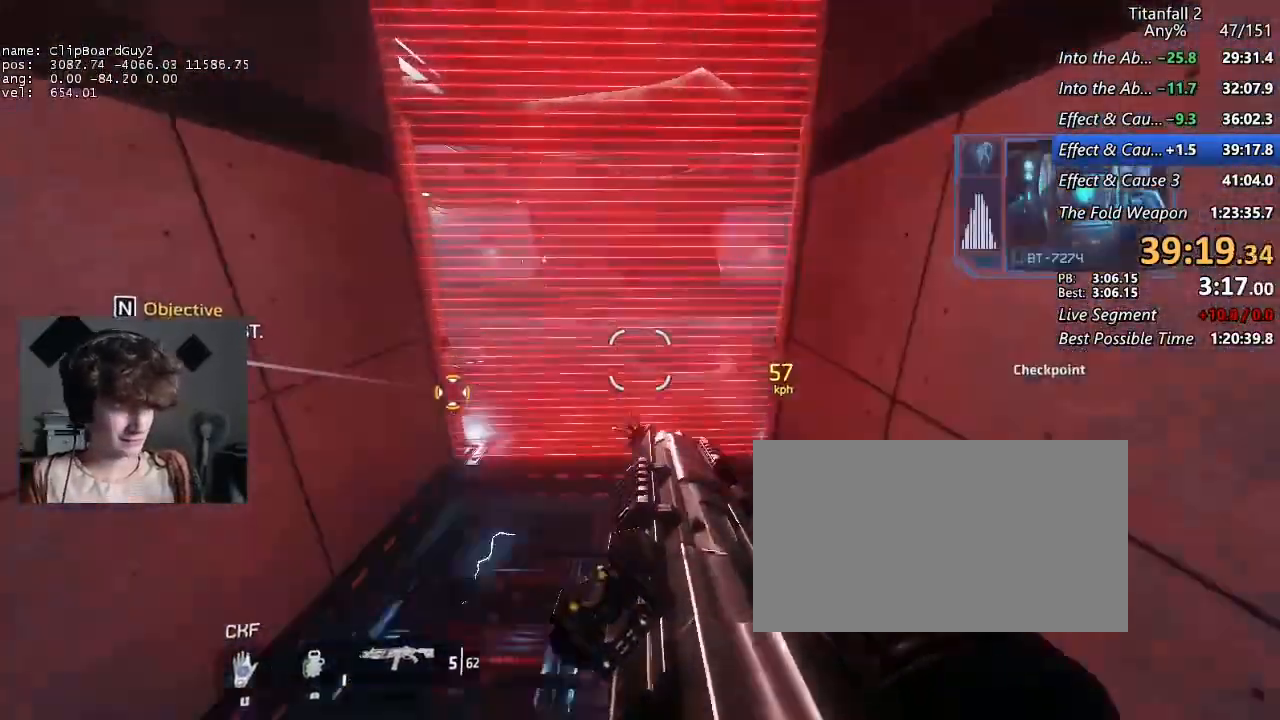
Gameplay with keyboard and mouse; each line is a JSON object with the keys and mouse buttons held at the frame after it. "events" lists presses ("down") and releases ("up") of "1", "2", "3", "4", "5", "a", "alt", "b", "c", "ctrl", "d", "e", "f", "g", "q", "r", "s", "shift", "space", "t", "tab", "v", "w", "x", "z", "mouse_left", "mouse_middle", "mouse_right", "mouse_mb4", "mouse_mb5", "mouse_wheel_up" and "mouse_wheel_down" between this image and that frame as [ms after this image, input, new state], when the widget could be followed in between. "mouse_left", "mouse_middle", "mouse_right", "mouse_mb4", "mouse_mb5", "mouse_wheel_up", "mouse_wheel_down" = the "left", "middle", "right", "mb4", "mb5", "wheel_up", "wheel_down" buttons of the "mouse" list. No other keys are recorded. Not read: mouse_move.
{"keys": ["a", "shift"], "mouse": [], "events": [[67, "mouse_mb4", "down"], [200, "mouse_mb4", "up"]]}
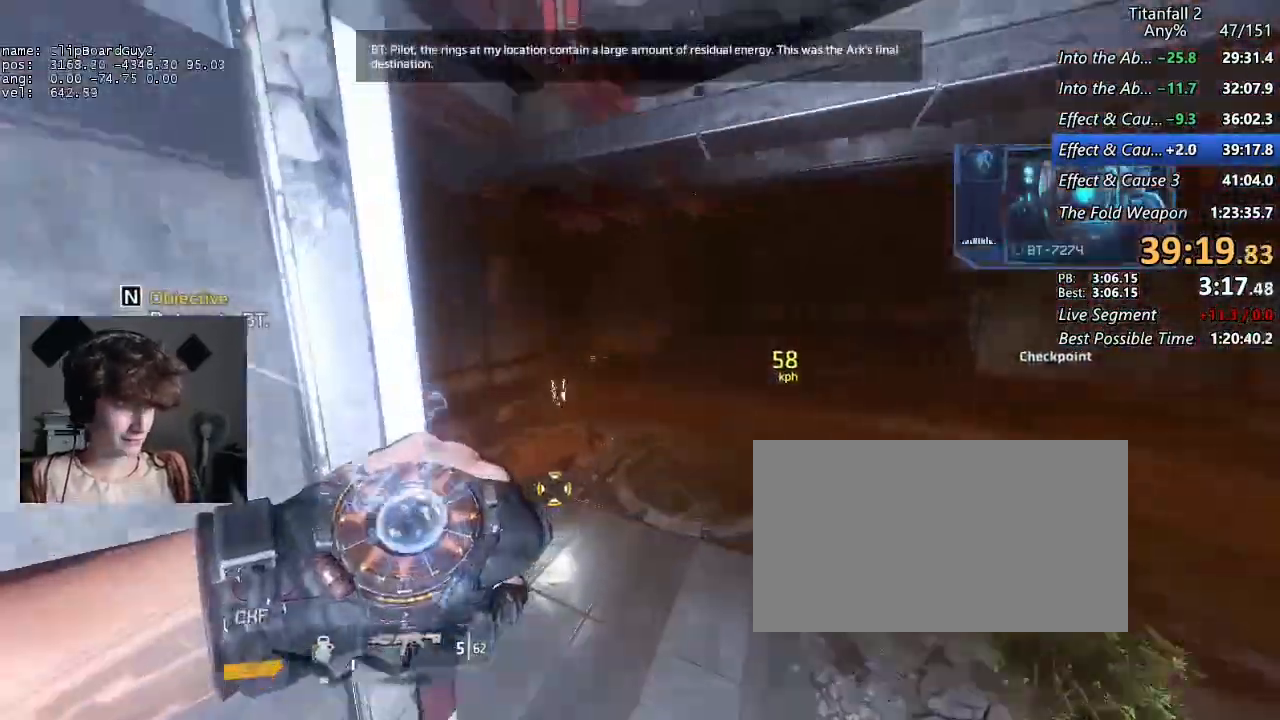
{"keys": ["a", "shift"], "mouse": [], "events": []}
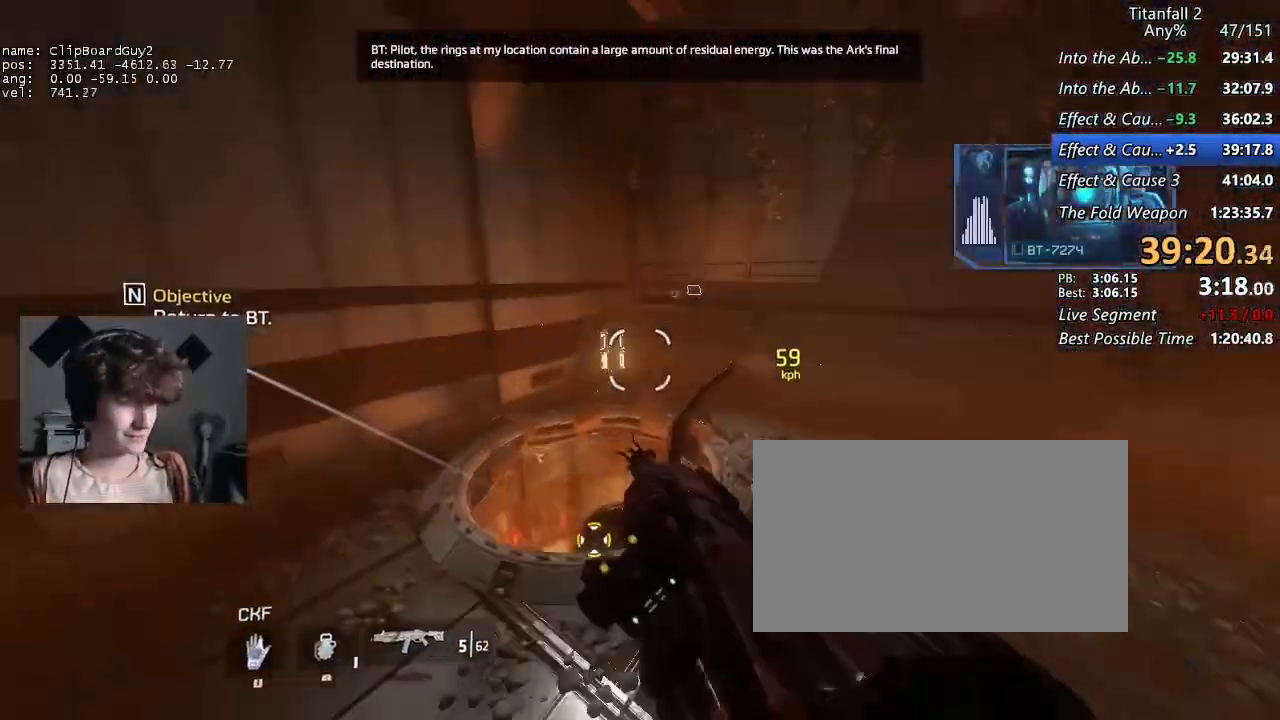
{"keys": ["s"], "mouse": [], "events": [[234, "a", "up"], [234, "s", "down"], [334, "shift", "up"]]}
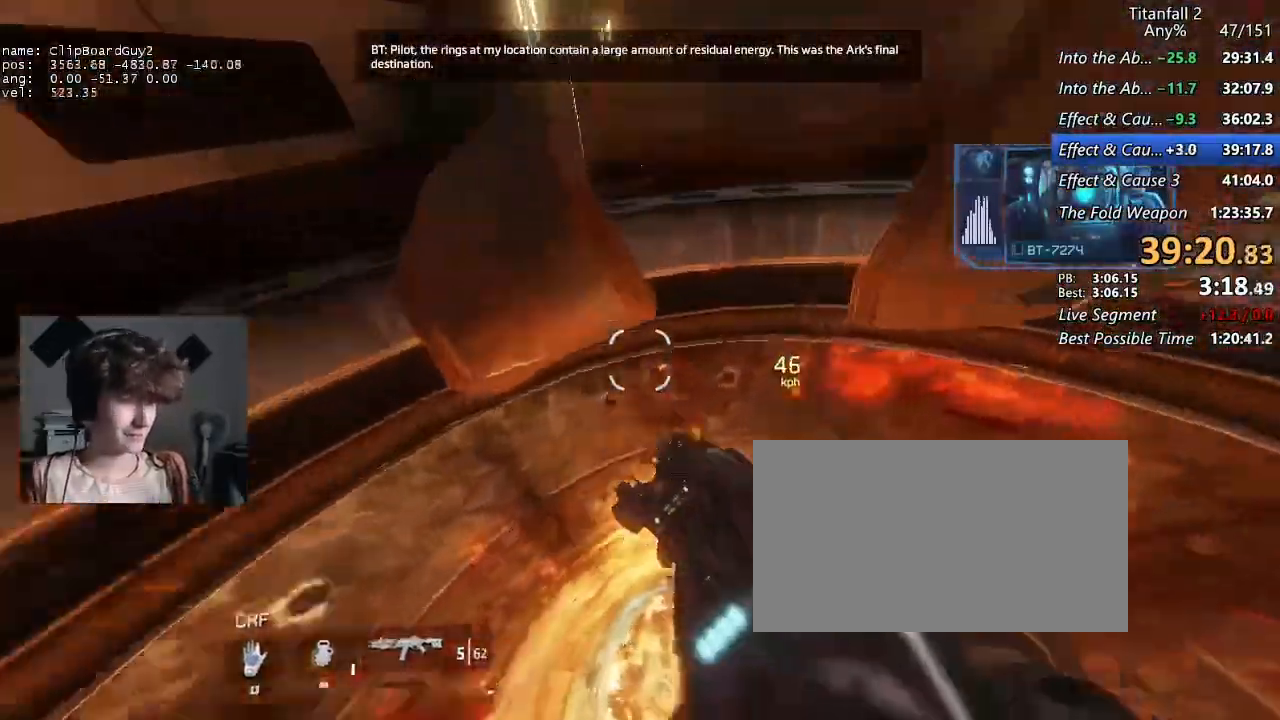
{"keys": [], "mouse": [], "events": [[17, "d", "down"], [300, "s", "up"], [350, "d", "up"]]}
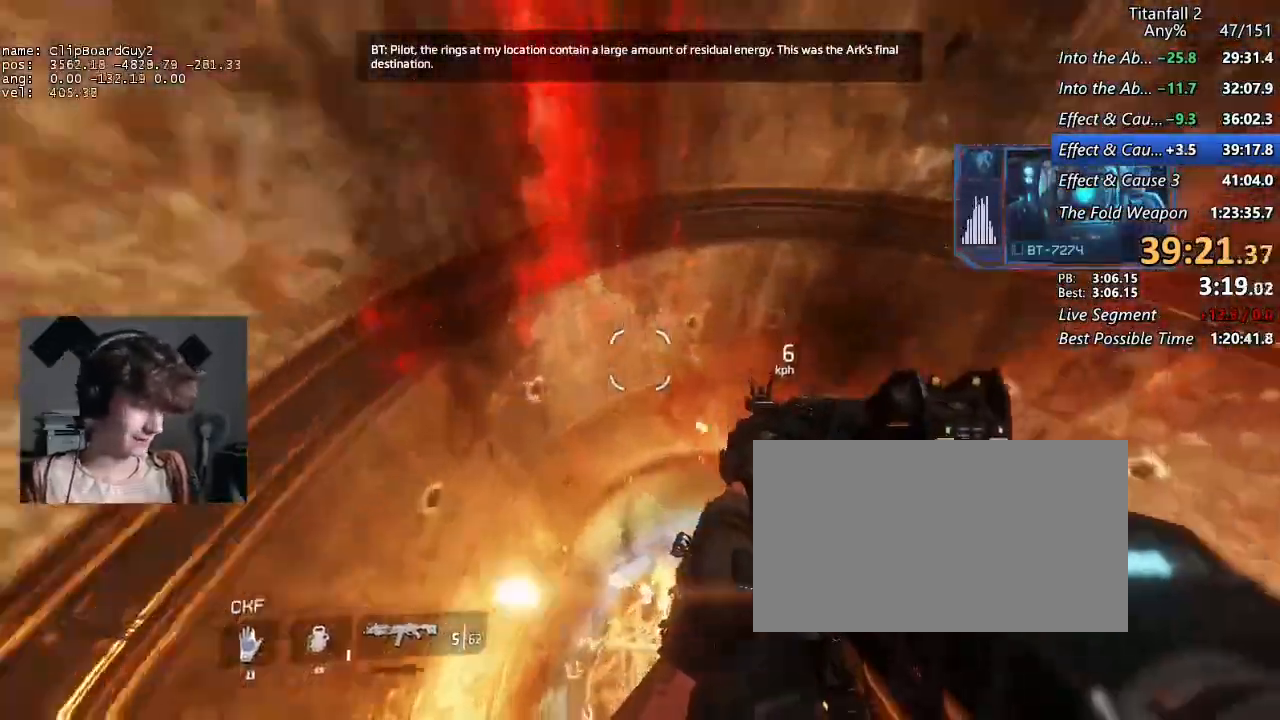
{"keys": [], "mouse": [], "events": [[134, "mouse_mb4", "down"], [217, "mouse_mb4", "up"]]}
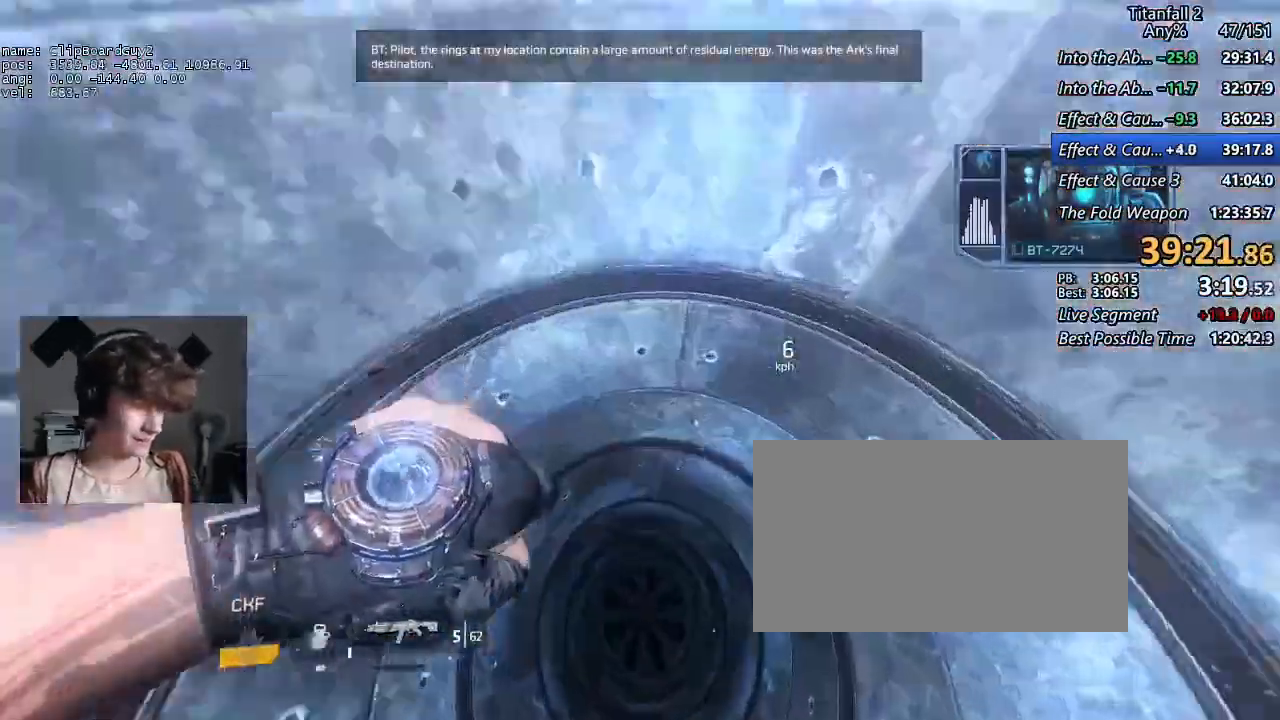
{"keys": [], "mouse": [], "events": []}
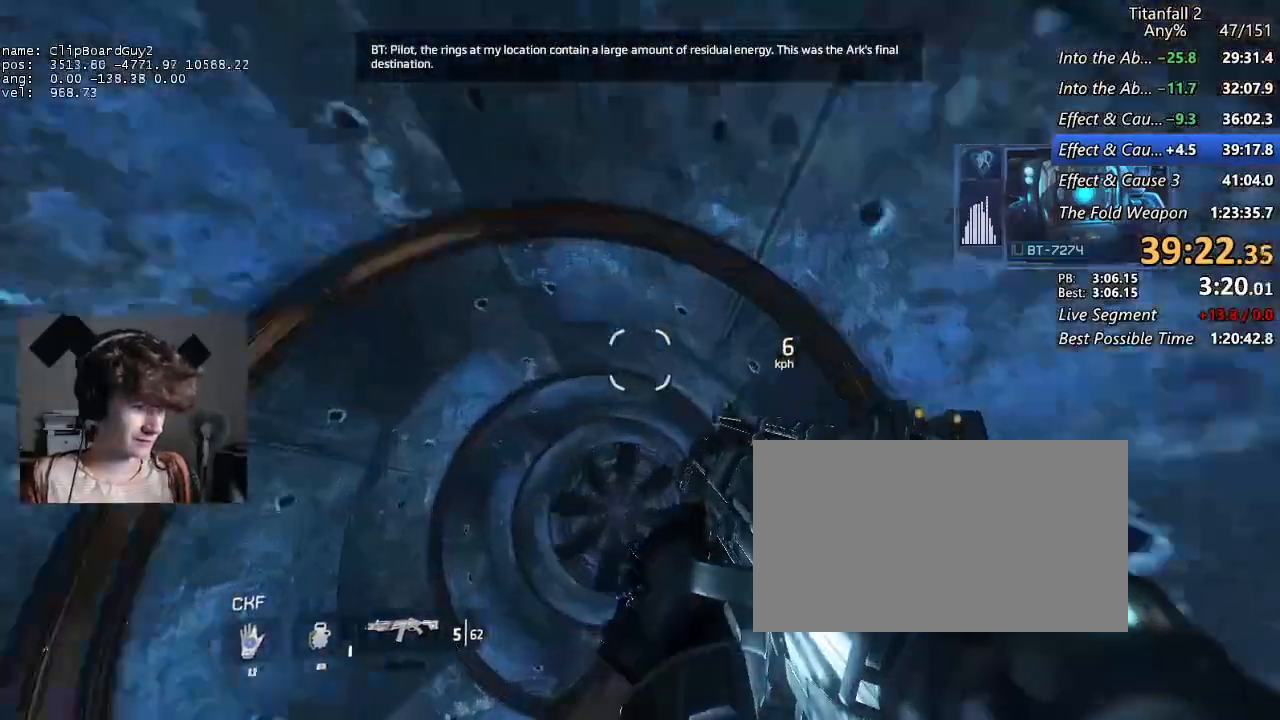
{"keys": [], "mouse": [], "events": [[67, "mouse_mb4", "down"], [200, "mouse_mb4", "up"]]}
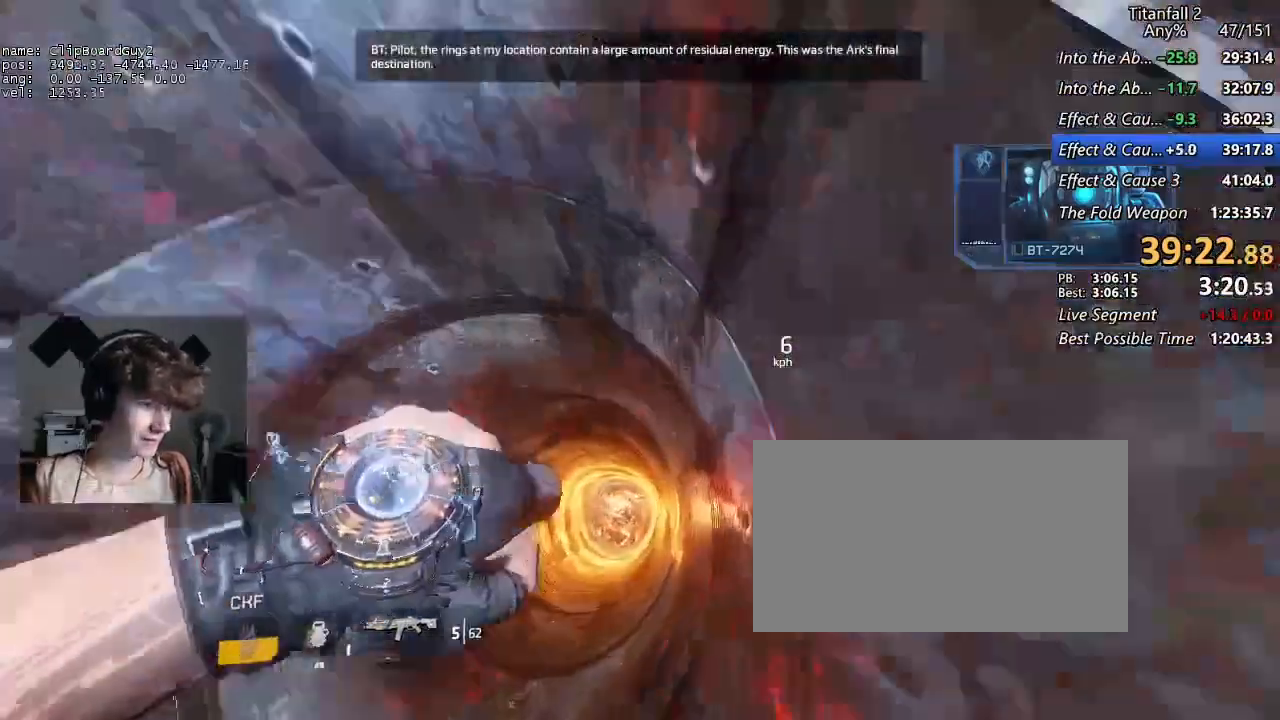
{"keys": [], "mouse": ["mb4"], "events": [[467, "mouse_mb4", "down"]]}
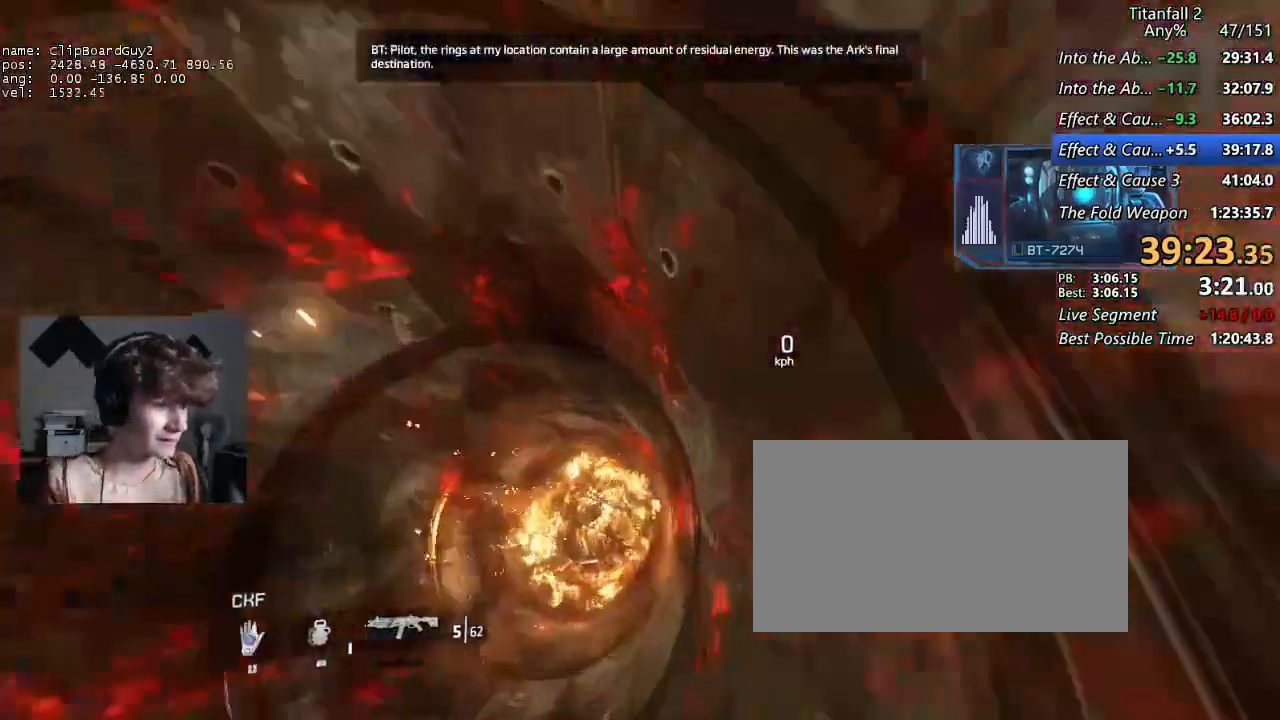
{"keys": [], "mouse": [], "events": [[50, "mouse_mb4", "up"]]}
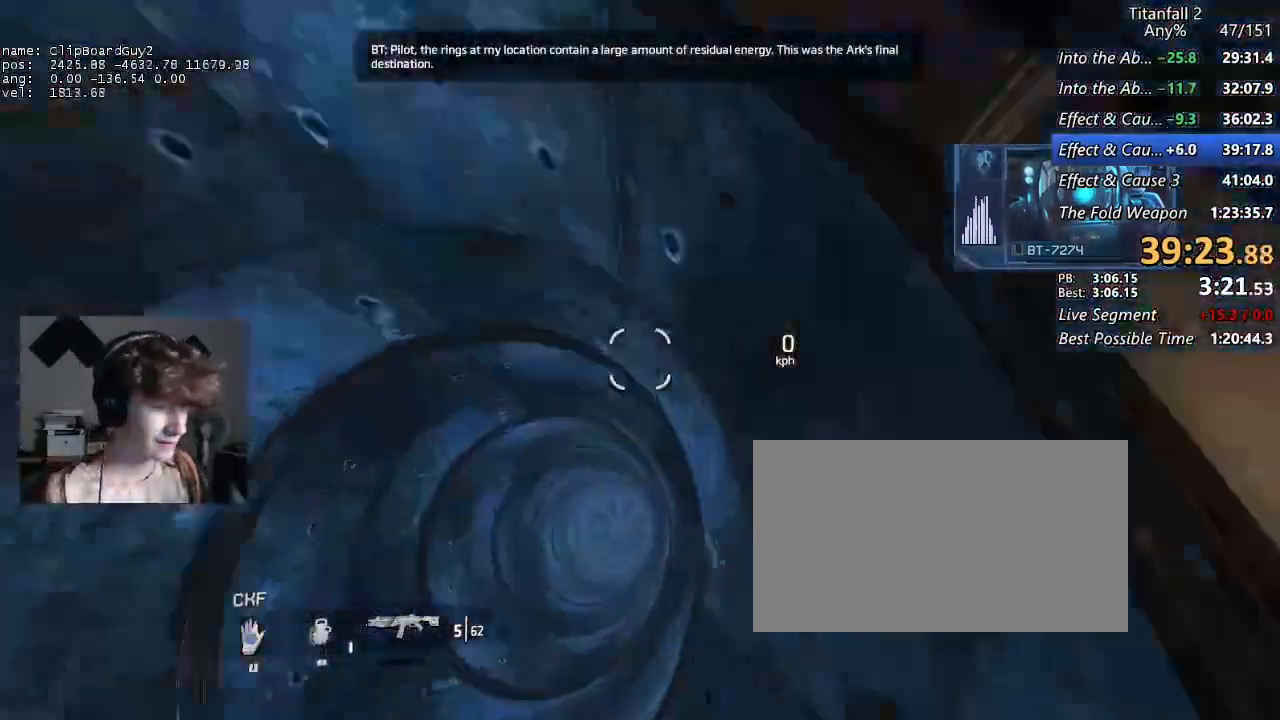
{"keys": [], "mouse": [], "events": [[217, "mouse_mb4", "down"], [350, "mouse_mb4", "up"]]}
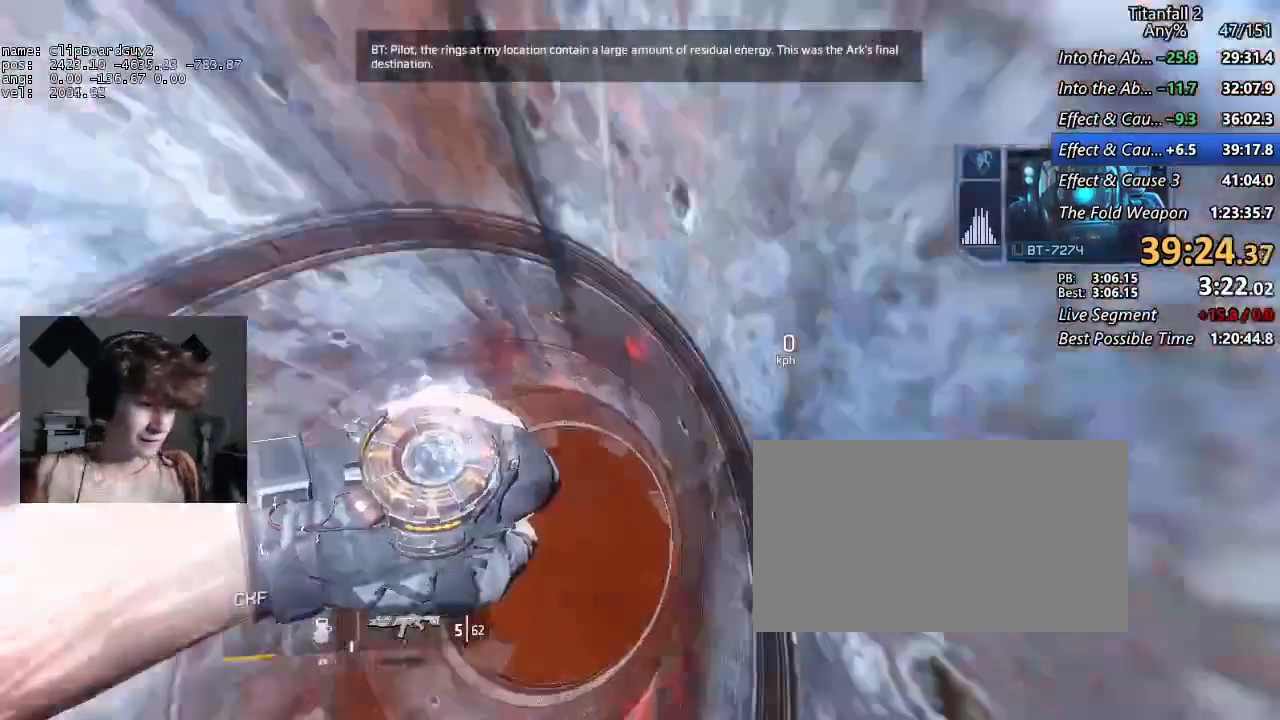
{"keys": [], "mouse": [], "events": []}
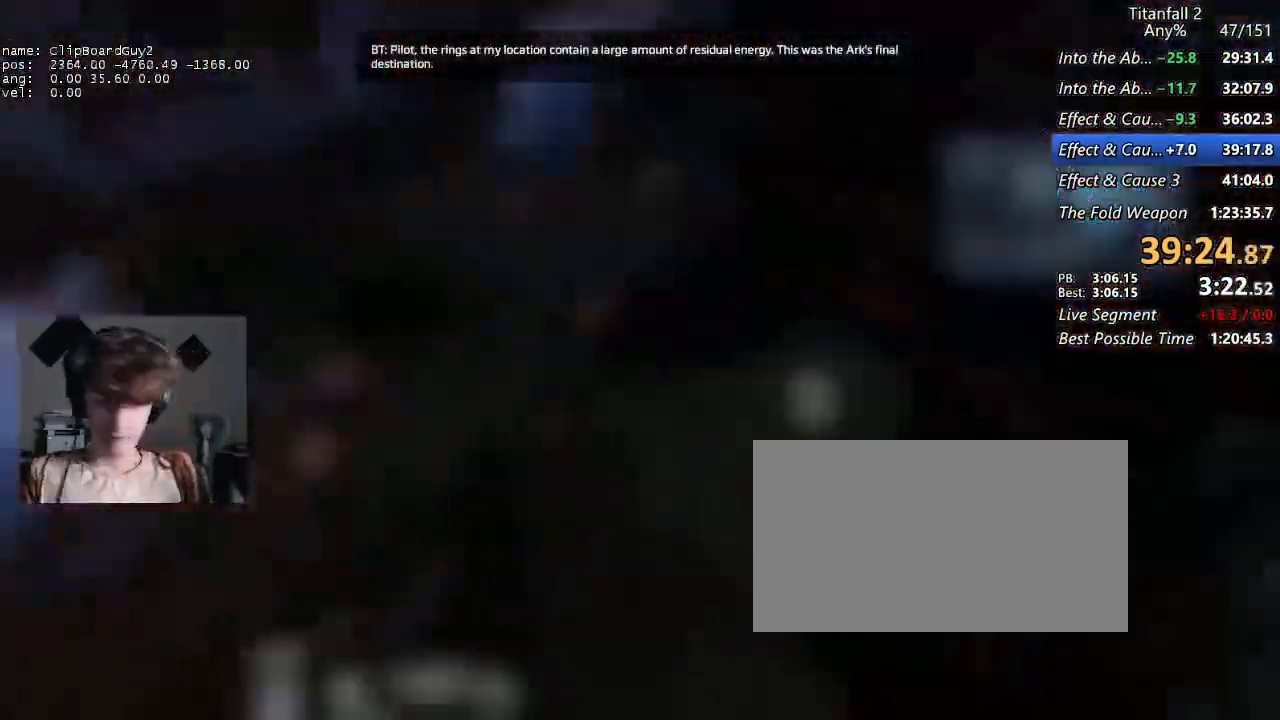
{"keys": [], "mouse": [], "events": []}
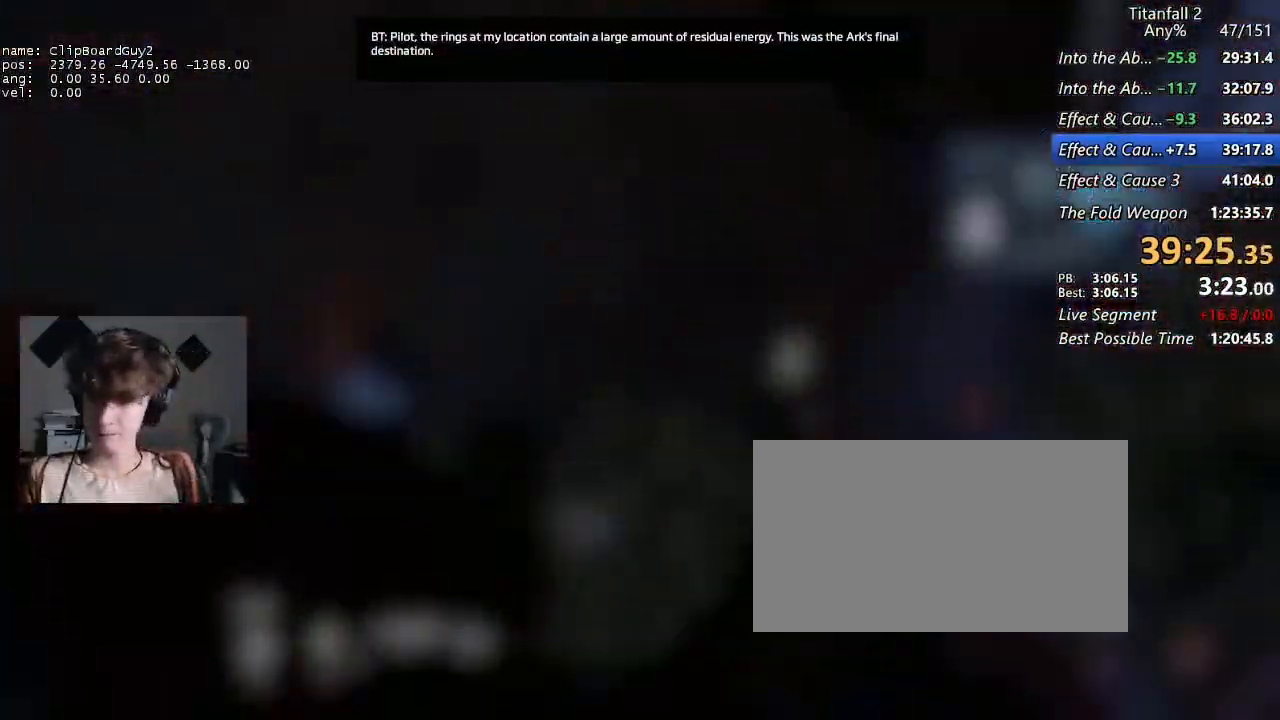
{"keys": [], "mouse": [], "events": []}
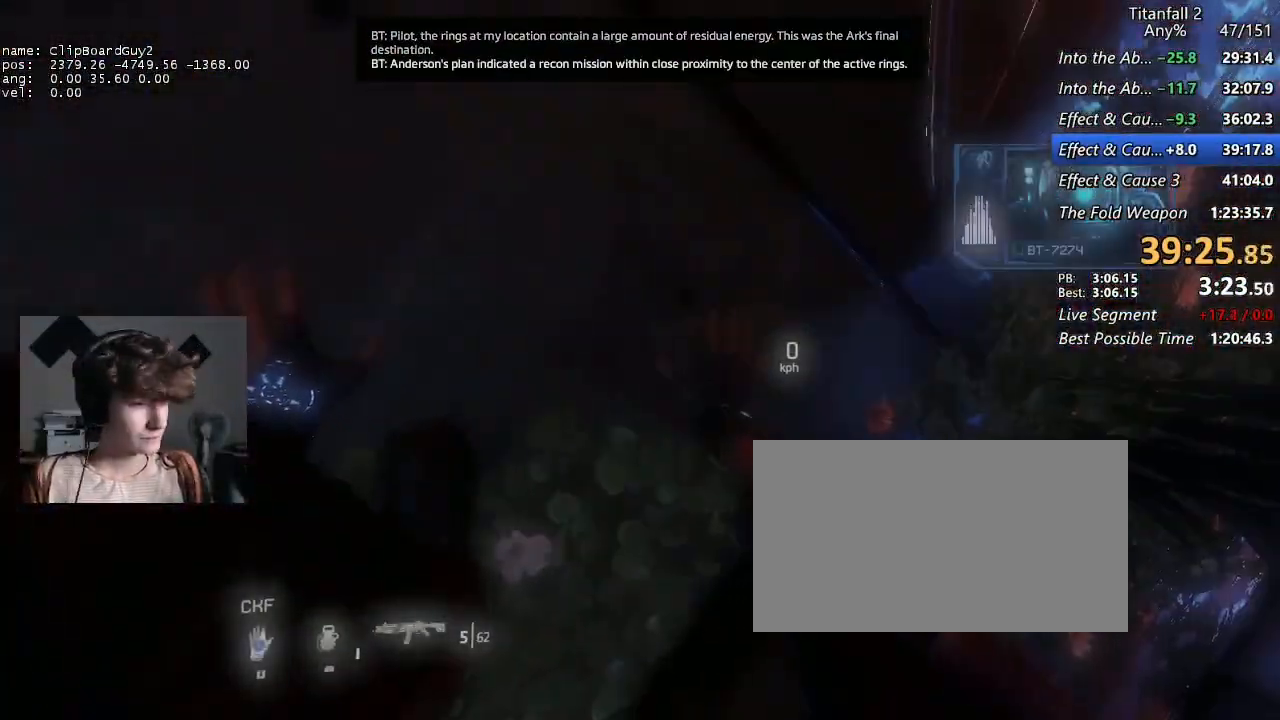
{"keys": [], "mouse": [], "events": []}
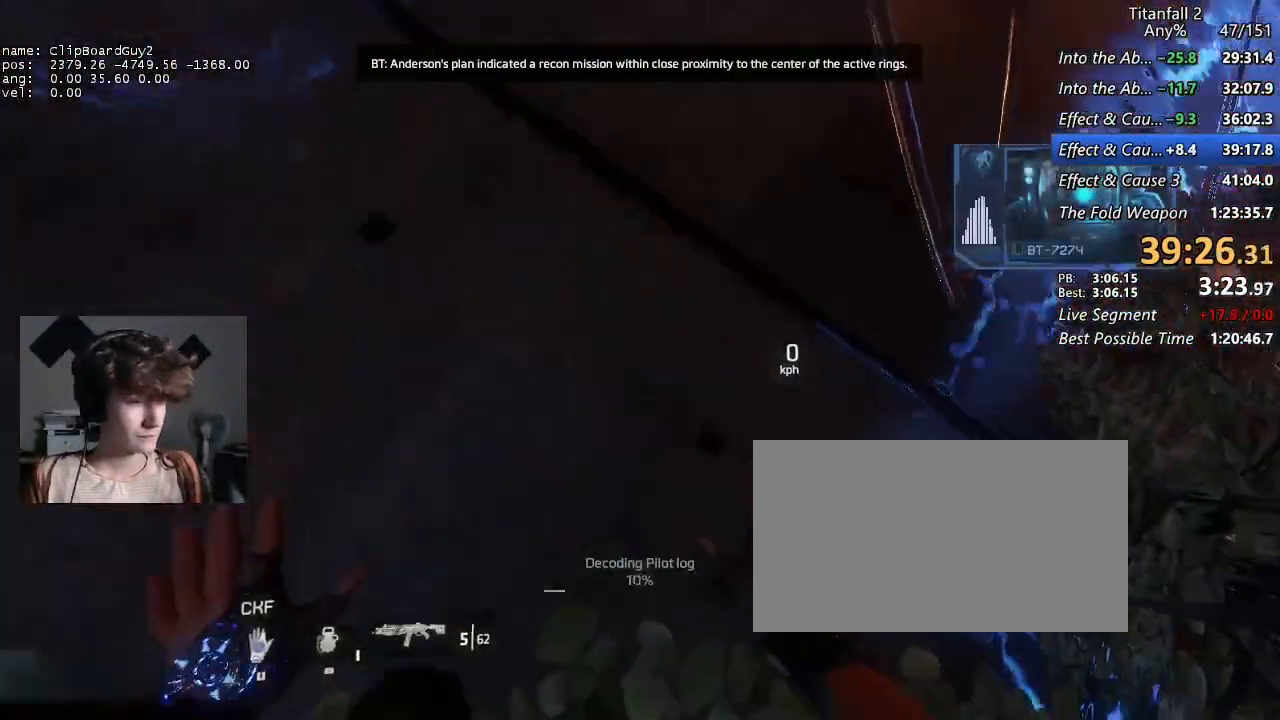
{"keys": ["a", "d", "shift", "w"], "mouse": [], "events": [[334, "a", "down"], [334, "d", "down"], [334, "shift", "down"], [334, "w", "down"]]}
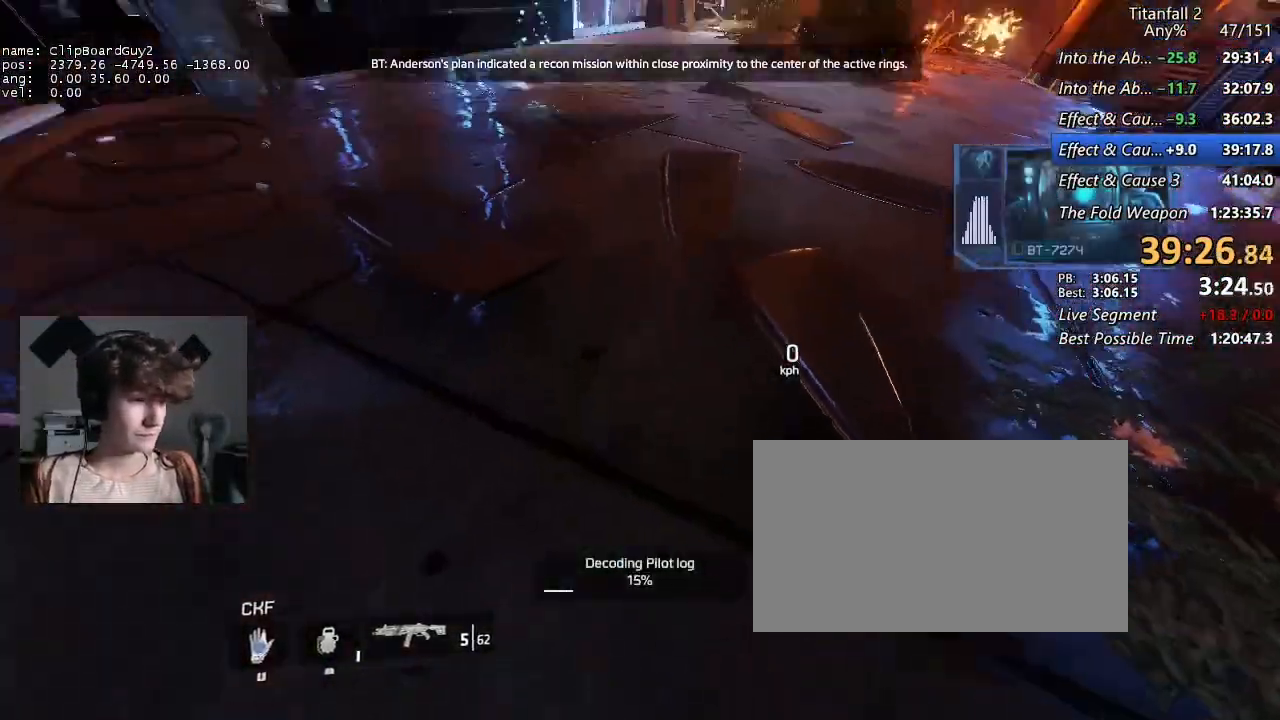
{"keys": ["a", "d", "shift", "w"], "mouse": [], "events": []}
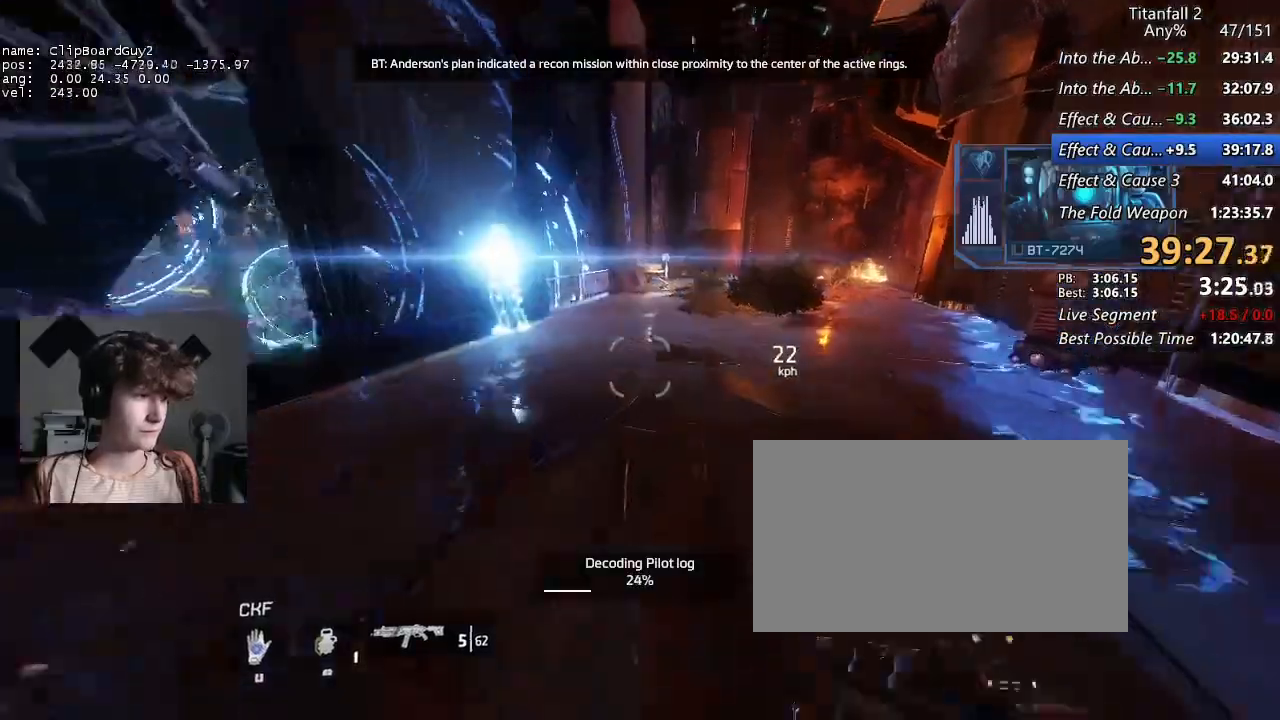
{"keys": ["a", "shift"], "mouse": [], "events": [[34, "mouse_mb5", "down"], [367, "space", "down"], [417, "w", "up"], [467, "d", "up"], [500, "mouse_mb5", "up"], [500, "space", "up"]]}
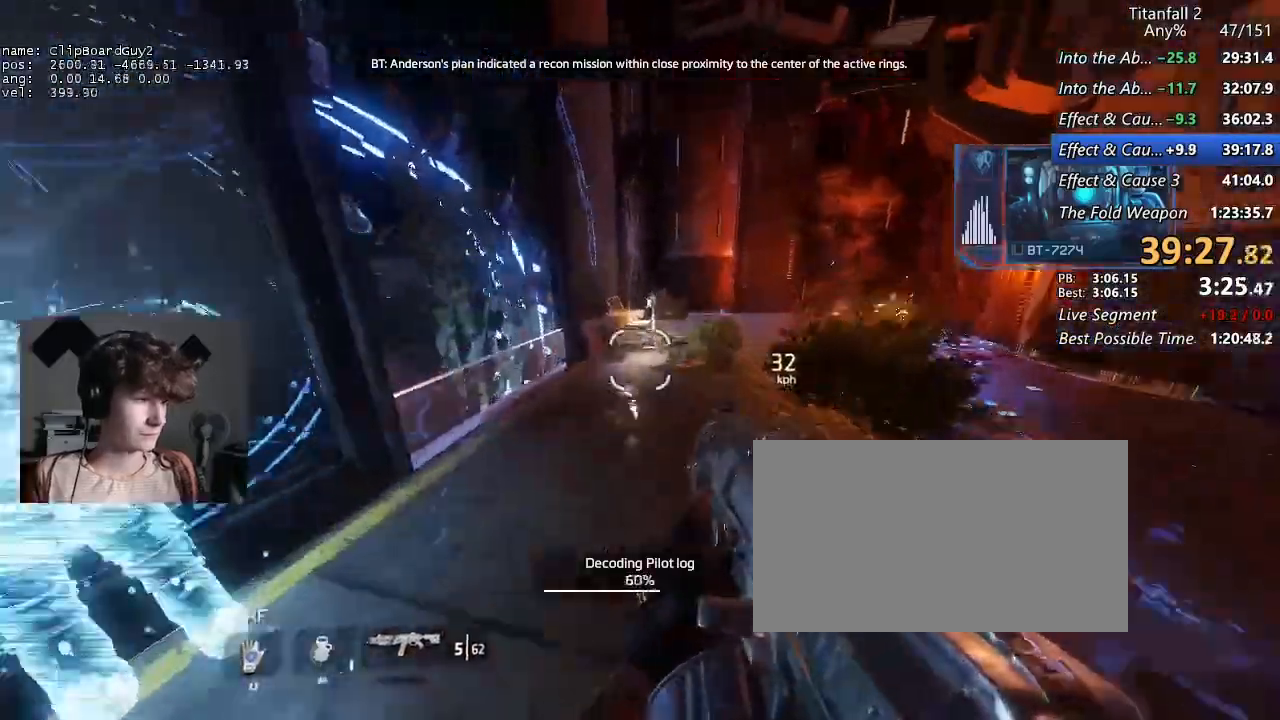
{"keys": ["a", "shift"], "mouse": [], "events": []}
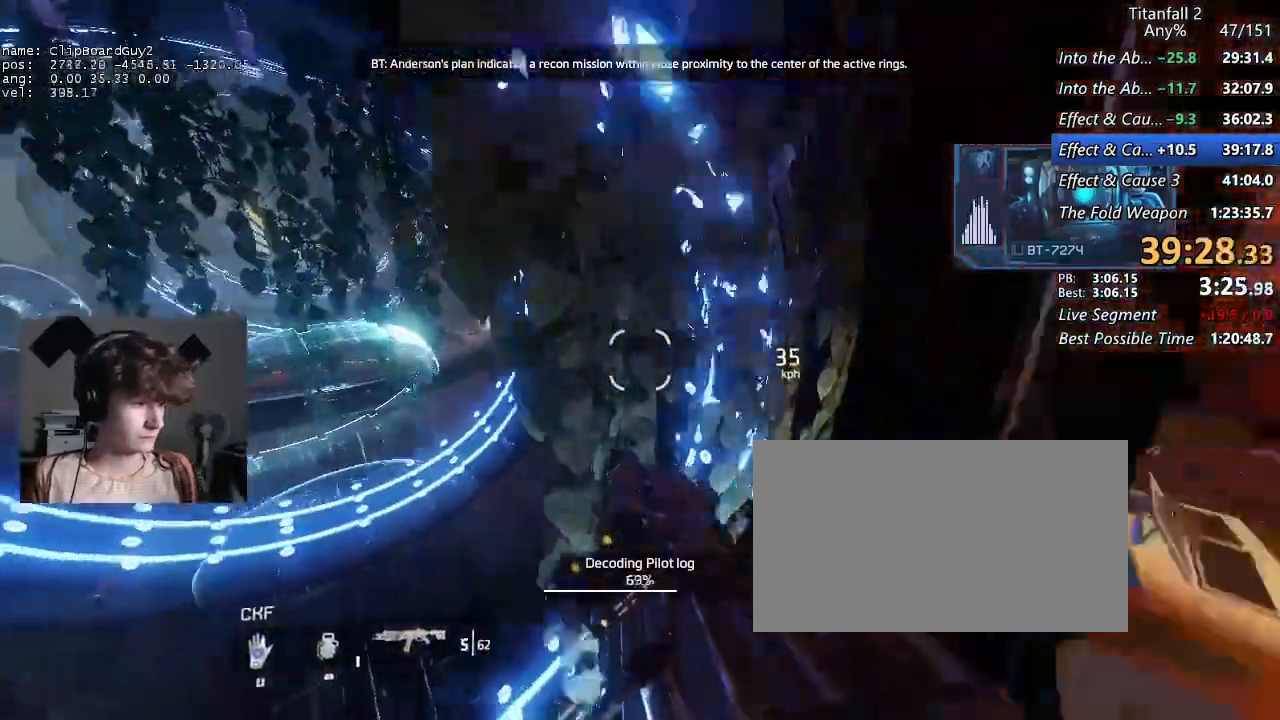
{"keys": ["a", "shift", "space"], "mouse": [], "events": [[400, "d", "down"], [450, "space", "down"], [484, "d", "up"]]}
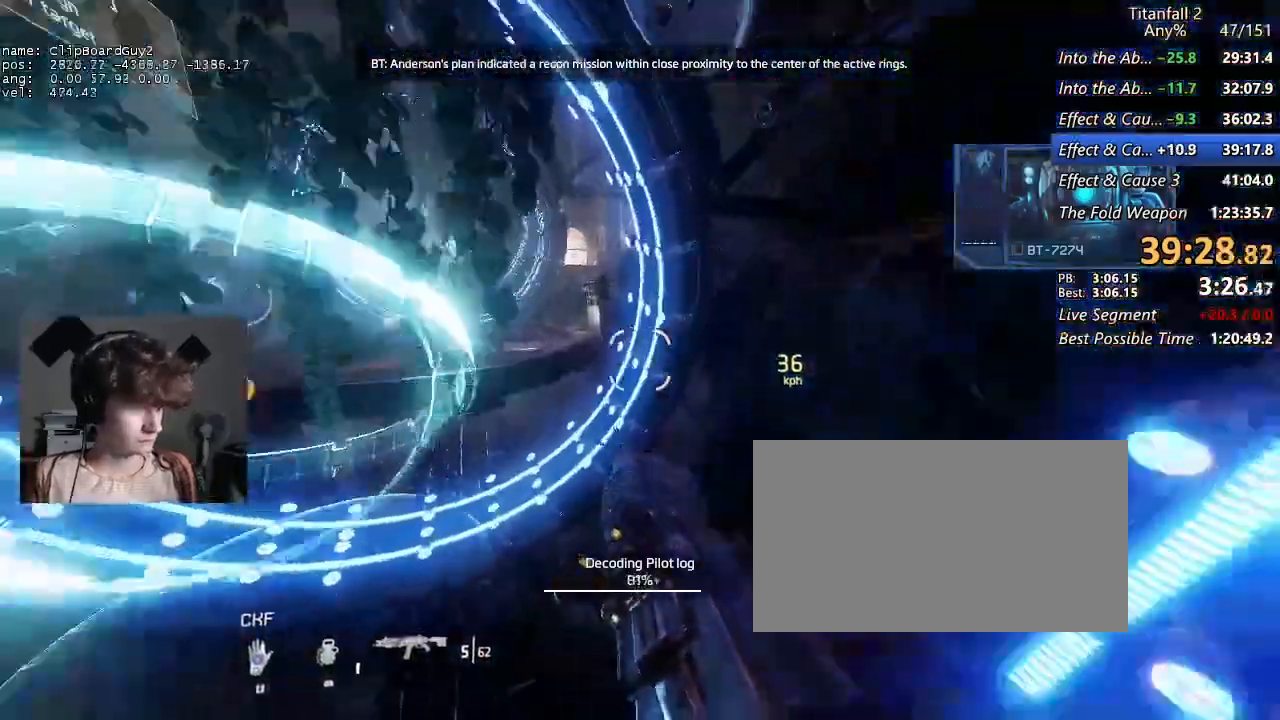
{"keys": ["a", "shift"], "mouse": [], "events": [[34, "space", "up"]]}
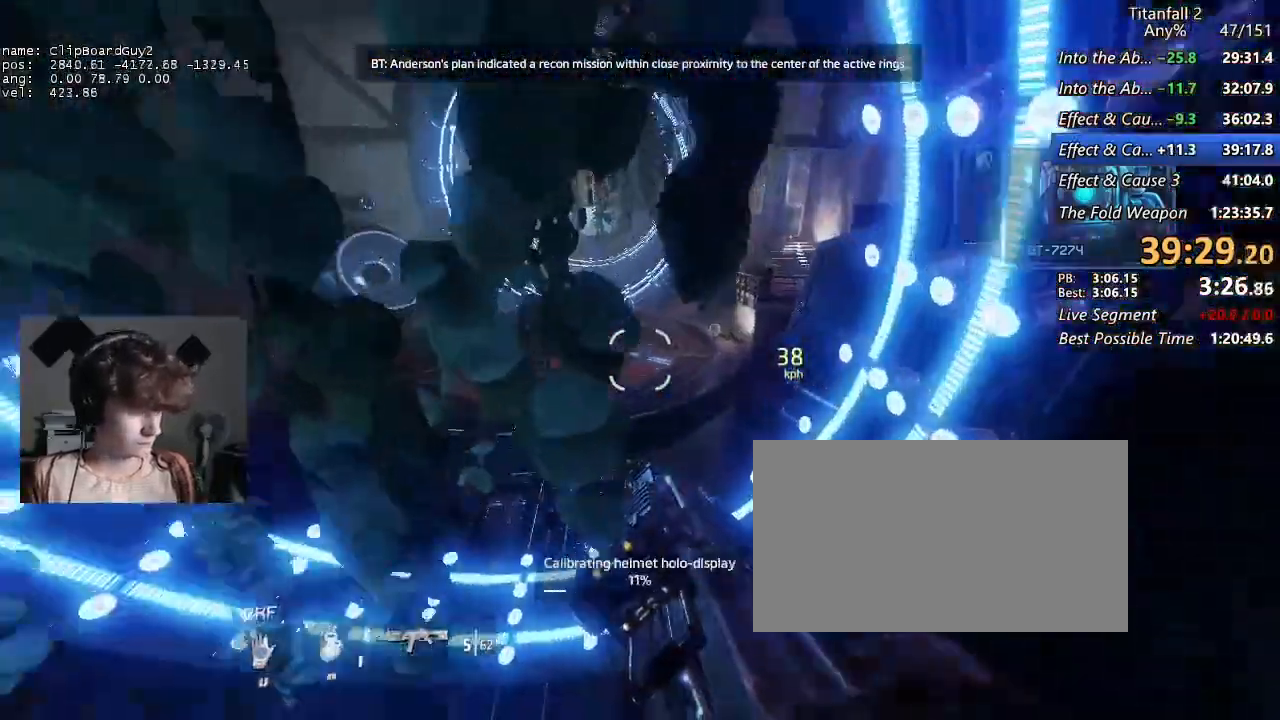
{"keys": ["d", "shift"], "mouse": [], "events": [[234, "a", "up"], [234, "d", "down"]]}
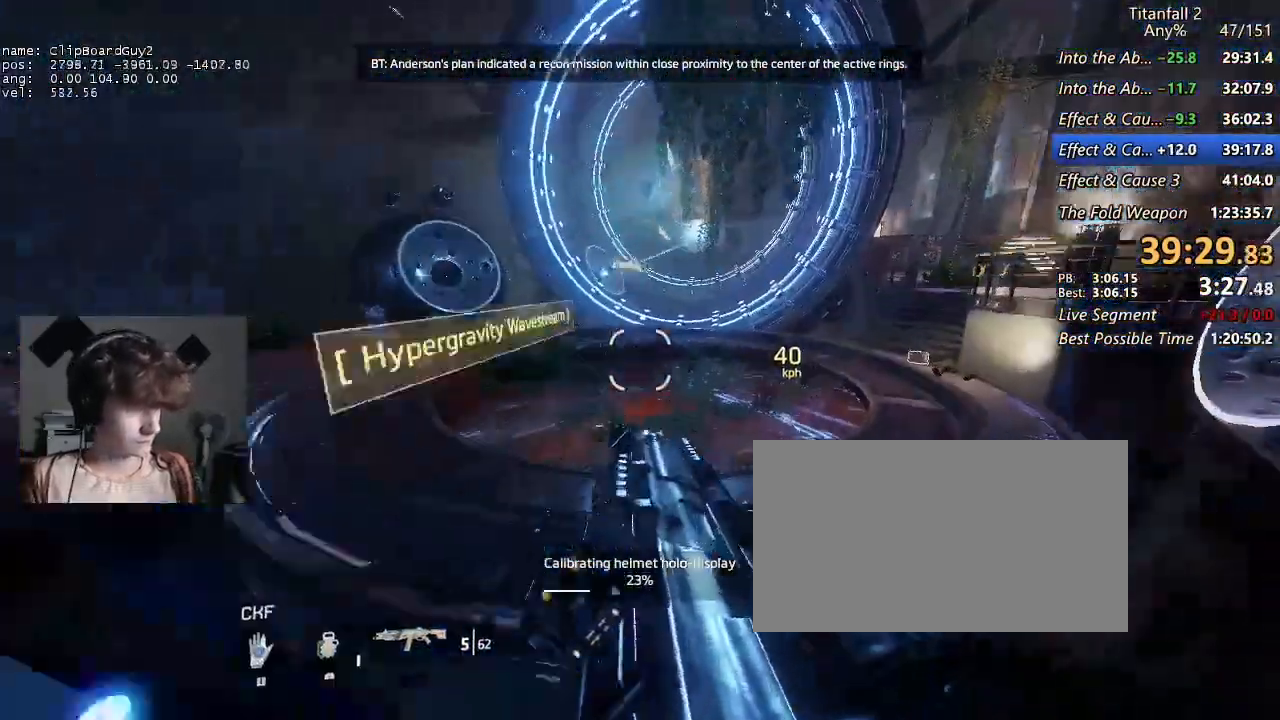
{"keys": ["d", "shift"], "mouse": [], "events": [[167, "space", "down"], [250, "space", "up"]]}
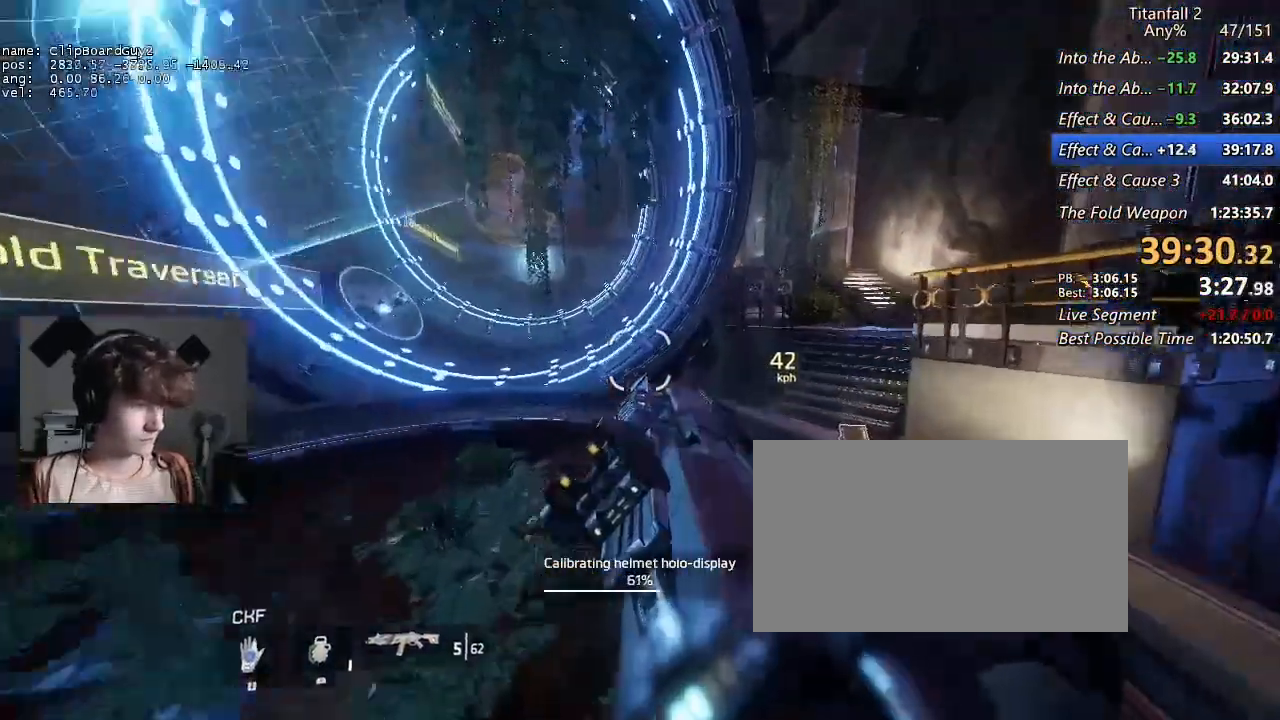
{"keys": ["d", "shift"], "mouse": [], "events": [[134, "a", "down"], [184, "space", "down"], [234, "a", "up"], [267, "space", "up"], [317, "mouse_mb4", "down"], [450, "mouse_mb4", "up"]]}
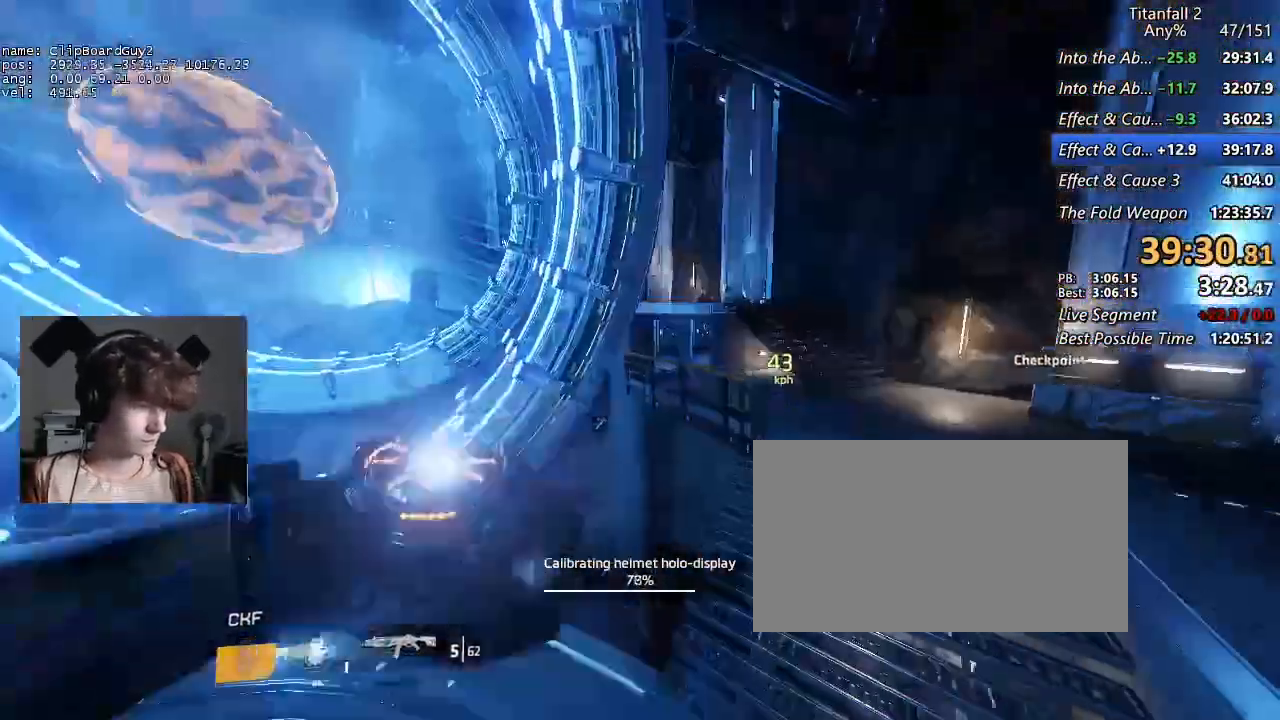
{"keys": ["a", "d", "shift", "space"], "mouse": [], "events": [[284, "a", "down"], [334, "d", "up"], [467, "d", "down"], [467, "space", "down"]]}
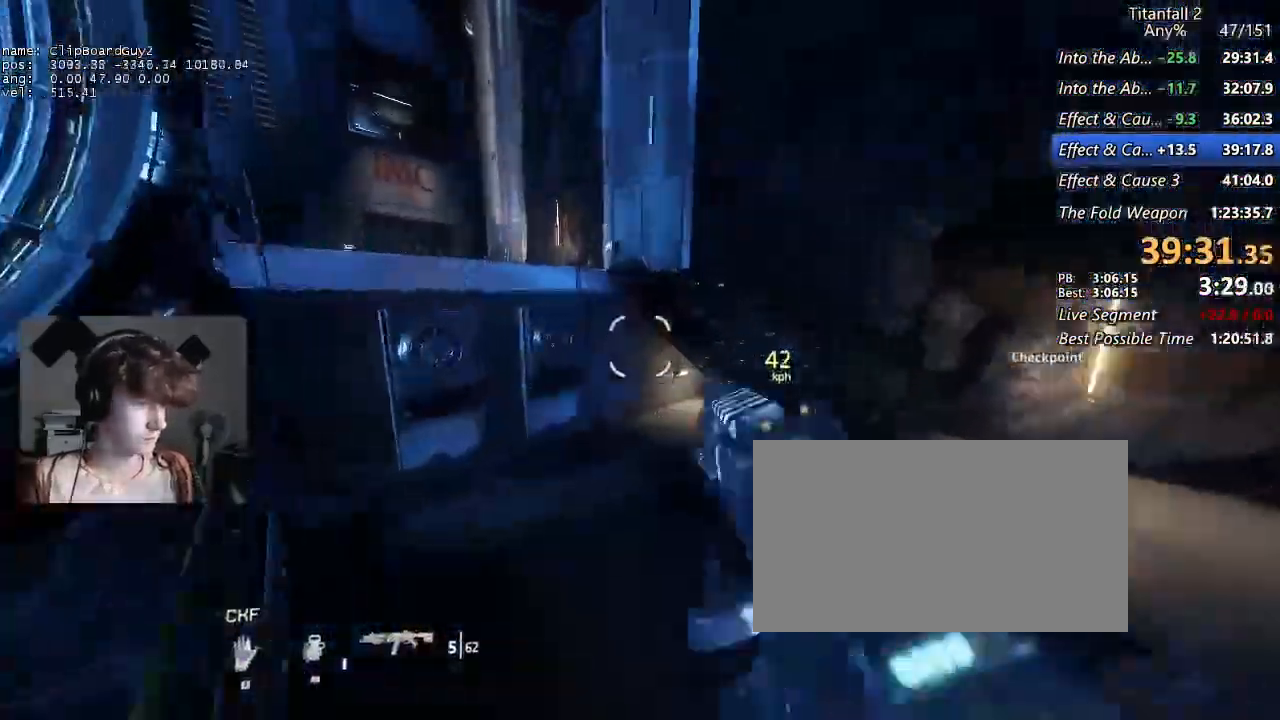
{"keys": ["a", "shift"], "mouse": [], "events": [[67, "d", "up"], [67, "space", "up"], [250, "d", "down"], [250, "space", "down"], [350, "d", "up"], [350, "space", "up"]]}
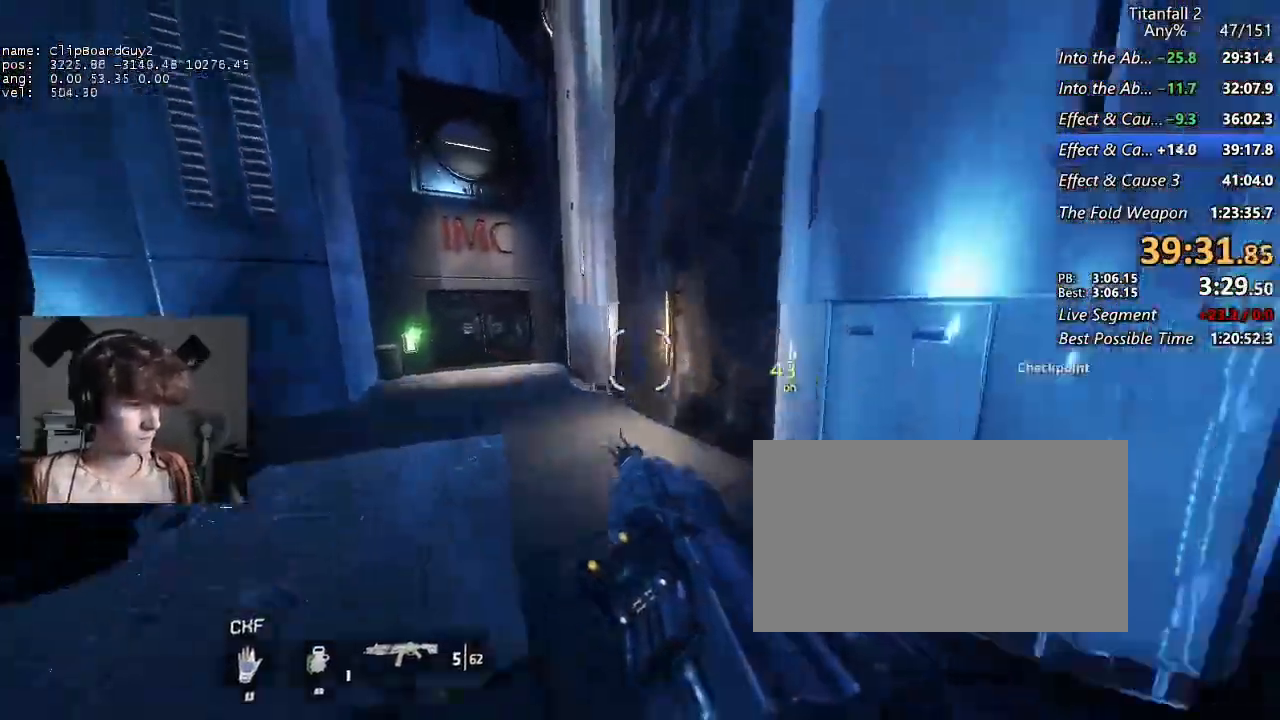
{"keys": ["a", "shift"], "mouse": [], "events": []}
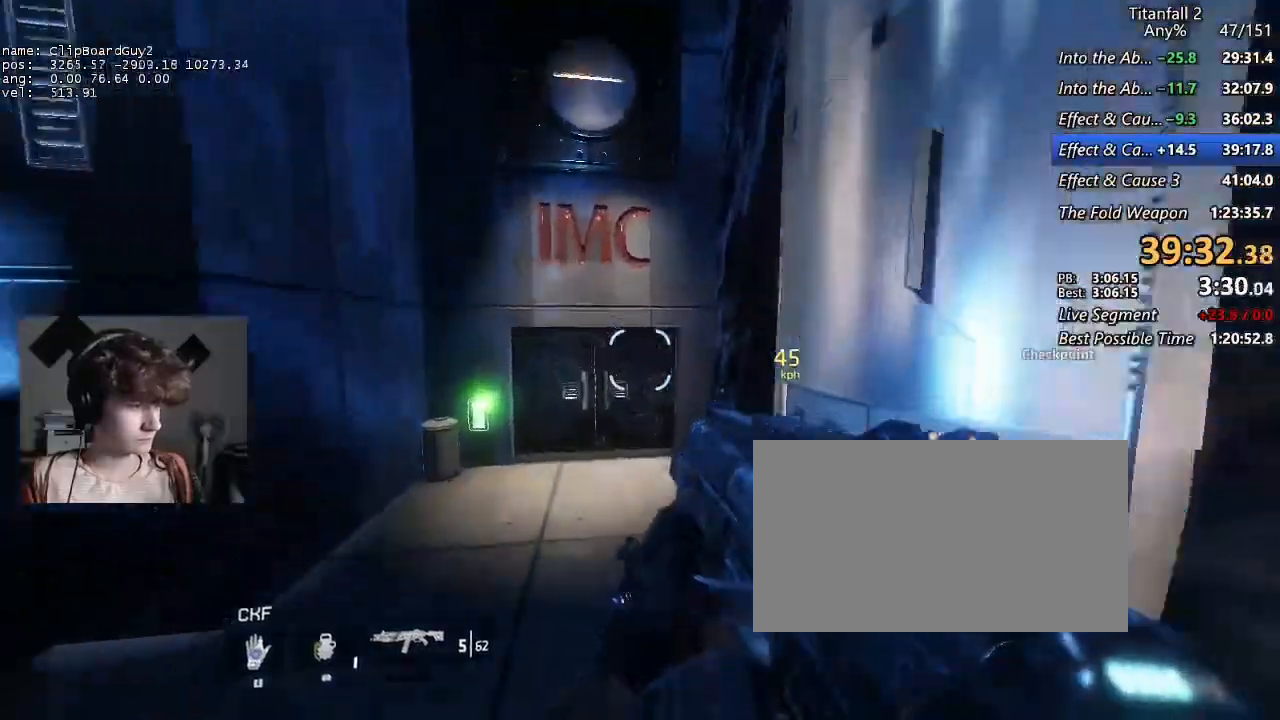
{"keys": [], "mouse": [], "events": [[50, "w", "down"], [100, "a", "up"], [150, "mouse_mb4", "down"], [284, "mouse_mb4", "up"], [434, "shift", "up"], [434, "w", "up"]]}
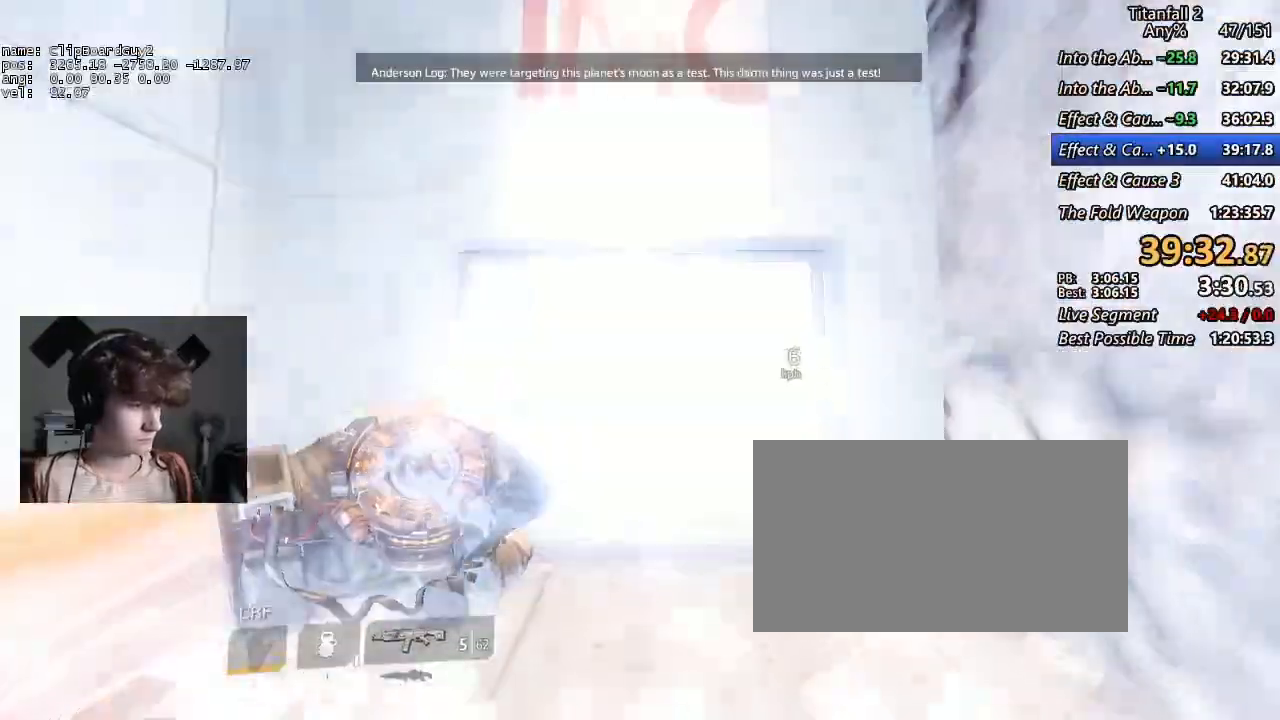
{"keys": [], "mouse": [], "events": [[167, "w", "down"], [200, "mouse_mb4", "down"], [250, "w", "up"], [350, "mouse_mb4", "up"], [400, "w", "down"], [484, "w", "up"]]}